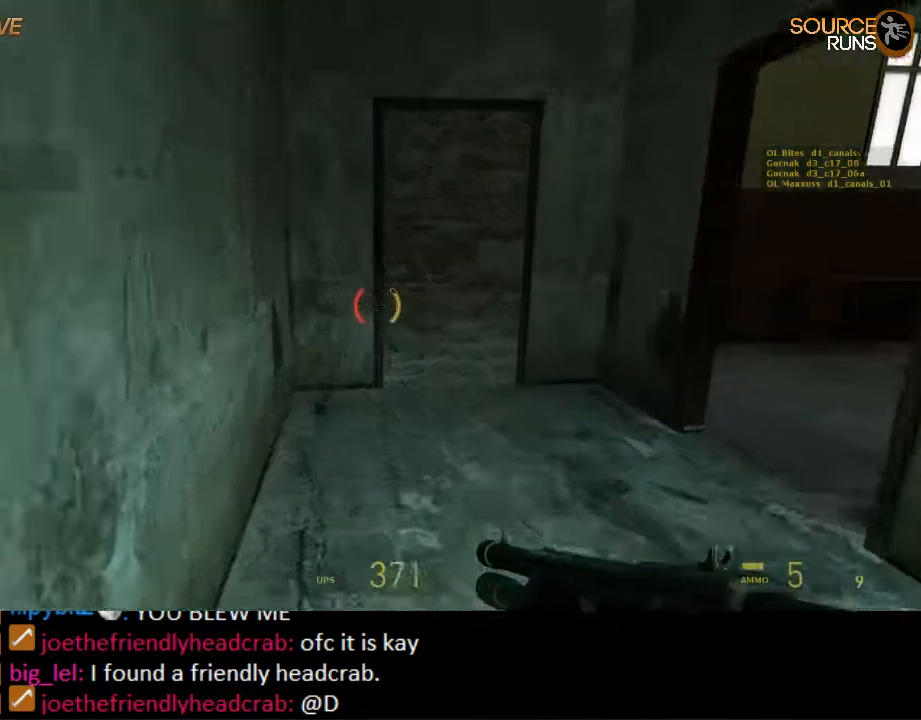
Gameplay with keyboard and mouse; each line is a JSON object with the keys and mouse buttons held at the frame after it. "events" lists presses ("down") and releases ("up") of "1", "2", "3", "4", "5", "a", "alt", "c", "ctrl", "d", "e", "f", "q", "r", "s", "shift", "space", "tab", "v", "w", "x", "z", "mouse_left", "mouse_middle", "mouse_right", "mouse_wheel_up" and "mouse_wheel_down" between this image and that frame as [ms after this image, input, new state], when the widget could be followed in between. "mouse_left", "mouse_middle", "mouse_right", "mouse_wheel_up", "mouse_wheel_down" = the "left", "middle", "right", "wheel_up", "wheel_down" buttons of the "mouse" list. No other keys are recorded. Mouse movement is not recorded.
{"keys": ["shift", "w"], "mouse": [], "events": [[34, "d", "up"], [117, "d", "down"], [450, "d", "up"]]}
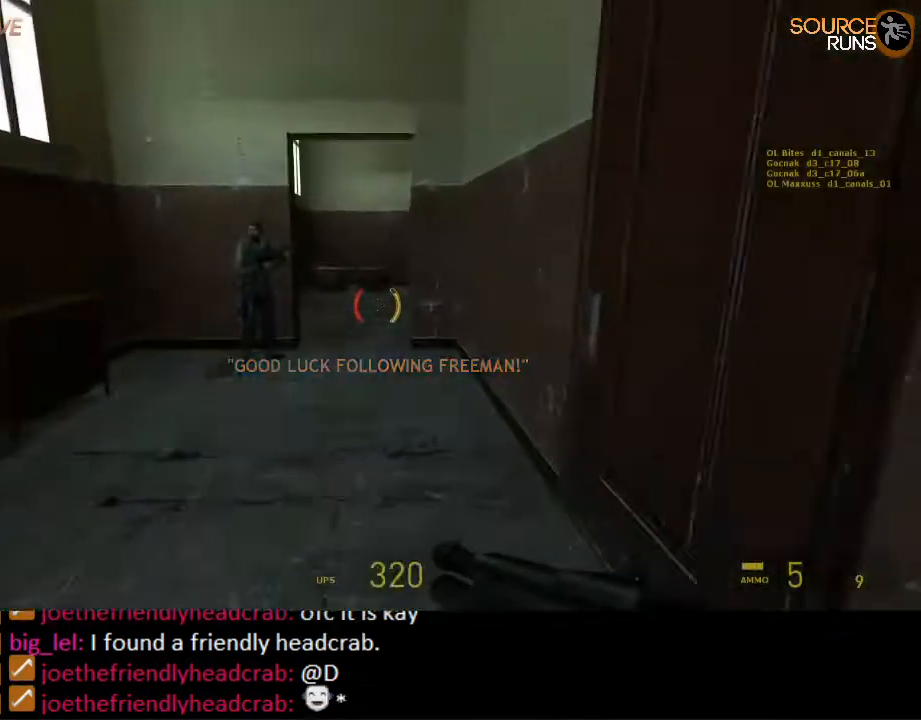
{"keys": ["d", "shift", "w"], "mouse": [], "events": [[184, "a", "down"], [250, "a", "up"], [317, "mouse_left", "down"], [417, "d", "down"], [450, "mouse_left", "up"]]}
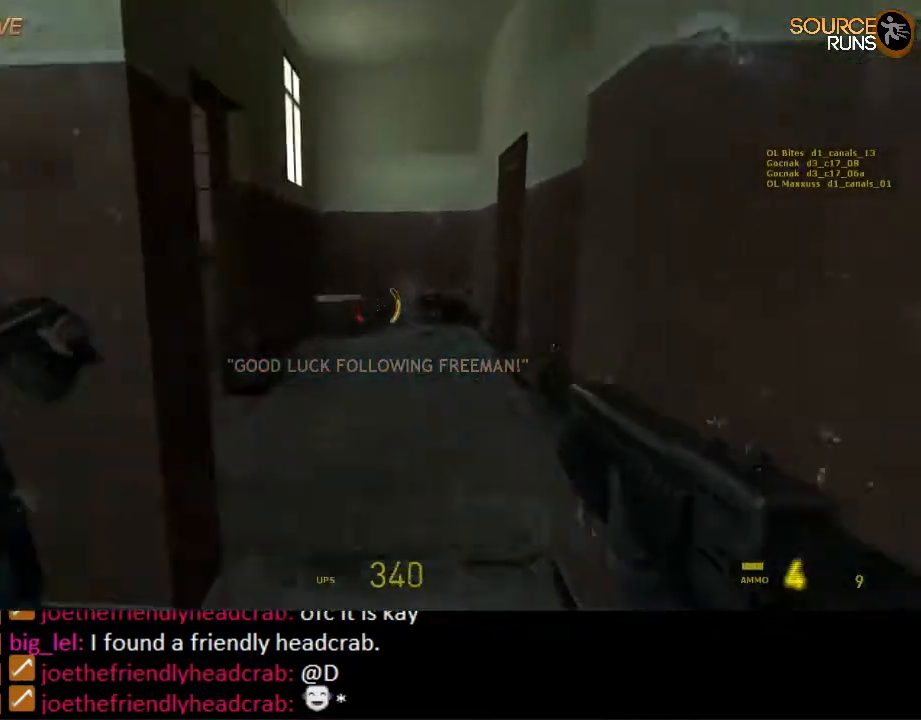
{"keys": ["d", "shift", "w"], "mouse": [], "events": [[17, "d", "up"], [134, "mouse_left", "down"], [234, "mouse_left", "up"], [334, "mouse_left", "down"], [434, "d", "down"], [434, "mouse_left", "up"]]}
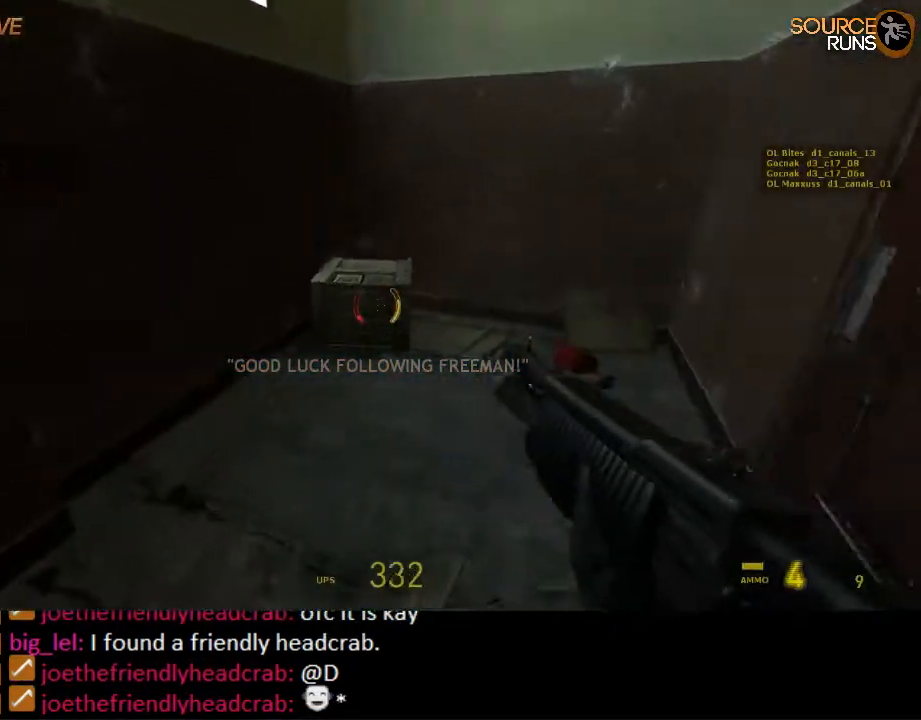
{"keys": ["a"], "mouse": [], "events": [[67, "d", "up"], [67, "mouse_left", "down"], [84, "d", "down"], [84, "mouse_left", "up"], [167, "mouse_left", "down"], [300, "mouse_left", "up"], [334, "shift", "up"], [400, "a", "down"], [400, "d", "up"], [467, "w", "up"]]}
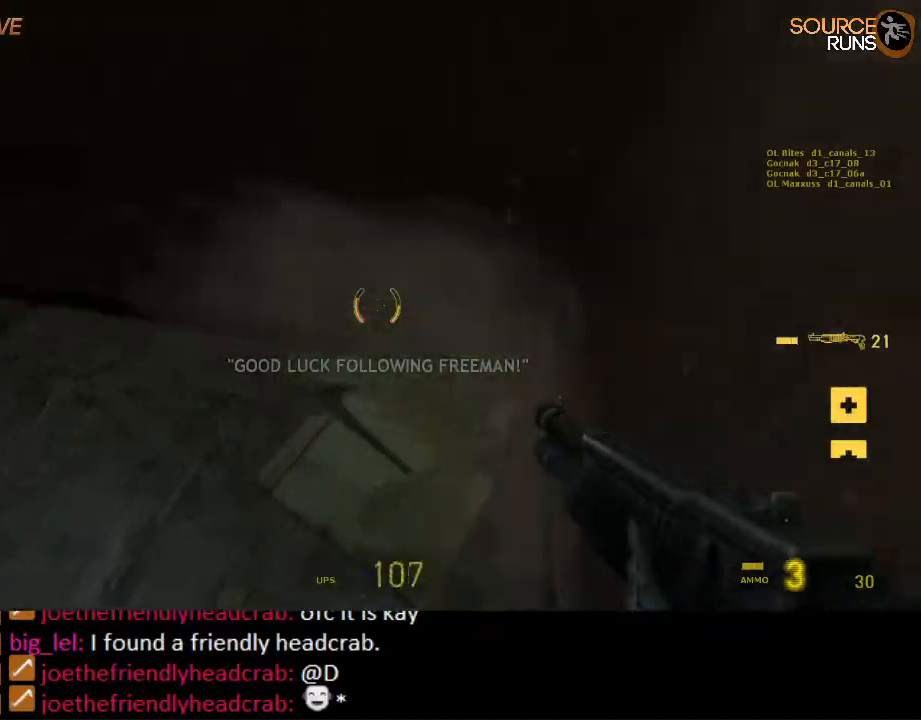
{"keys": ["a", "shift", "w"], "mouse": [], "events": [[117, "w", "down"], [184, "shift", "down"]]}
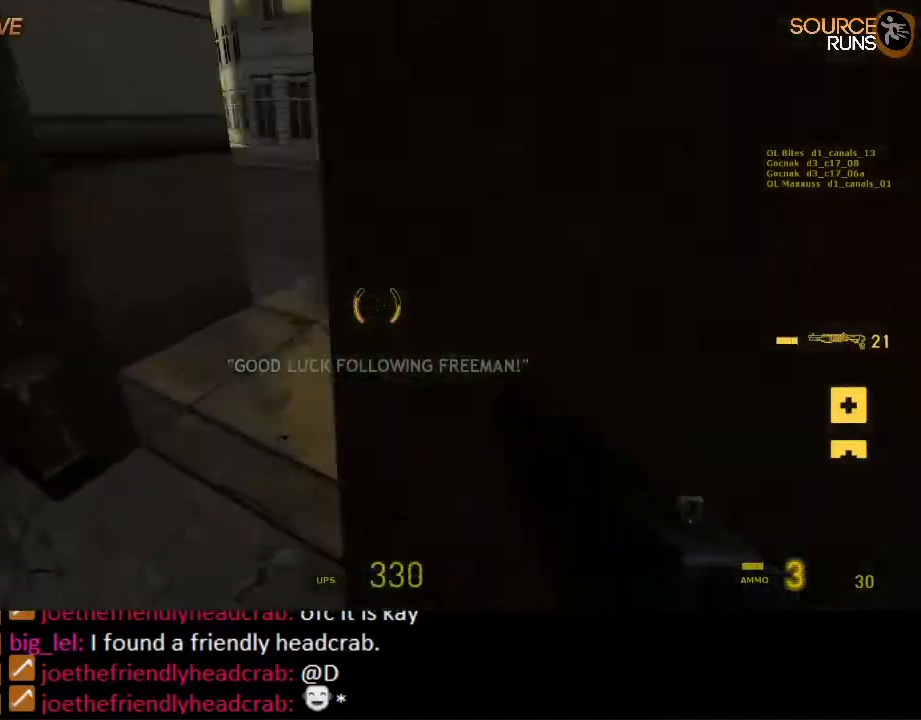
{"keys": ["a", "shift", "w"], "mouse": [], "events": [[117, "a", "up"], [184, "r", "down"], [250, "r", "up"], [417, "a", "down"]]}
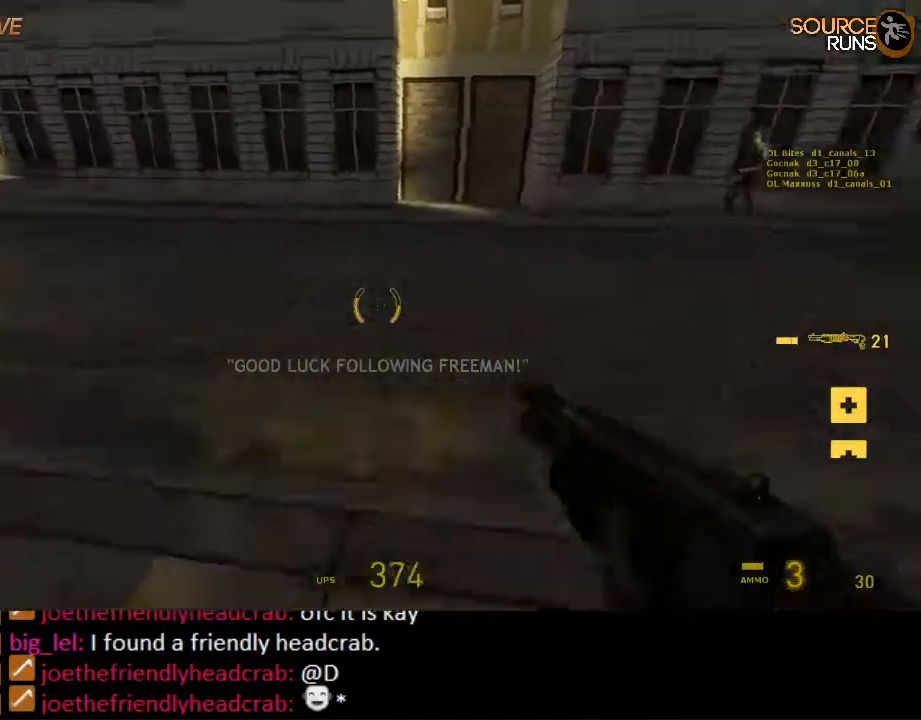
{"keys": ["a", "ctrl", "s"], "mouse": [], "events": [[200, "mouse_wheel_up", "down"], [300, "shift", "up"], [367, "ctrl", "down"], [367, "mouse_wheel_up", "up"], [367, "w", "up"], [467, "s", "down"]]}
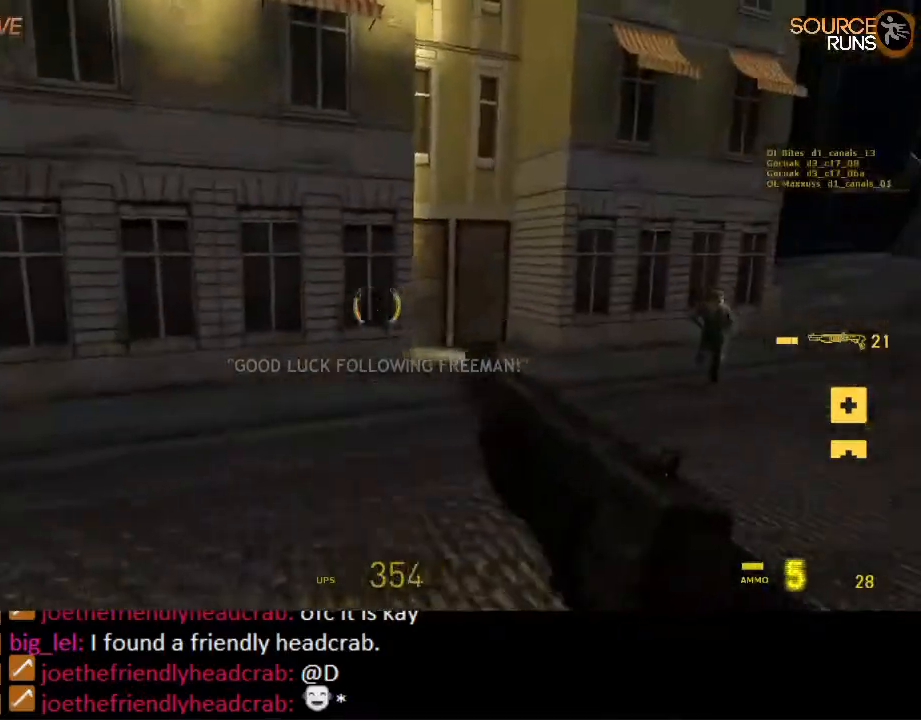
{"keys": ["a", "ctrl", "s"], "mouse": ["wheel_down"], "events": [[284, "mouse_wheel_down", "down"]]}
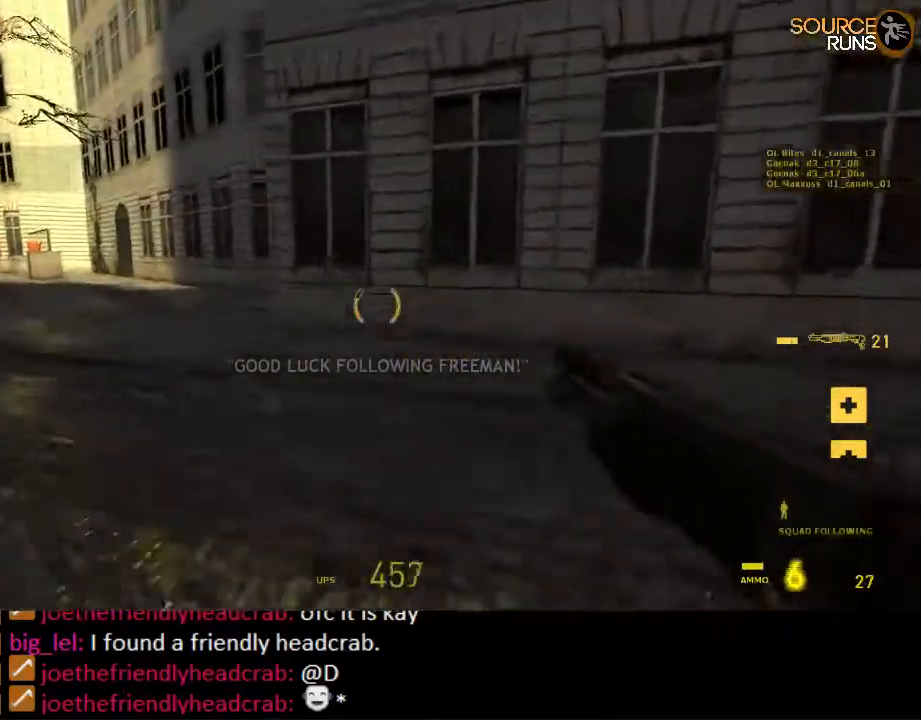
{"keys": ["a", "ctrl", "s"], "mouse": ["wheel_up"], "events": [[117, "mouse_wheel_down", "up"], [284, "mouse_wheel_up", "down"]]}
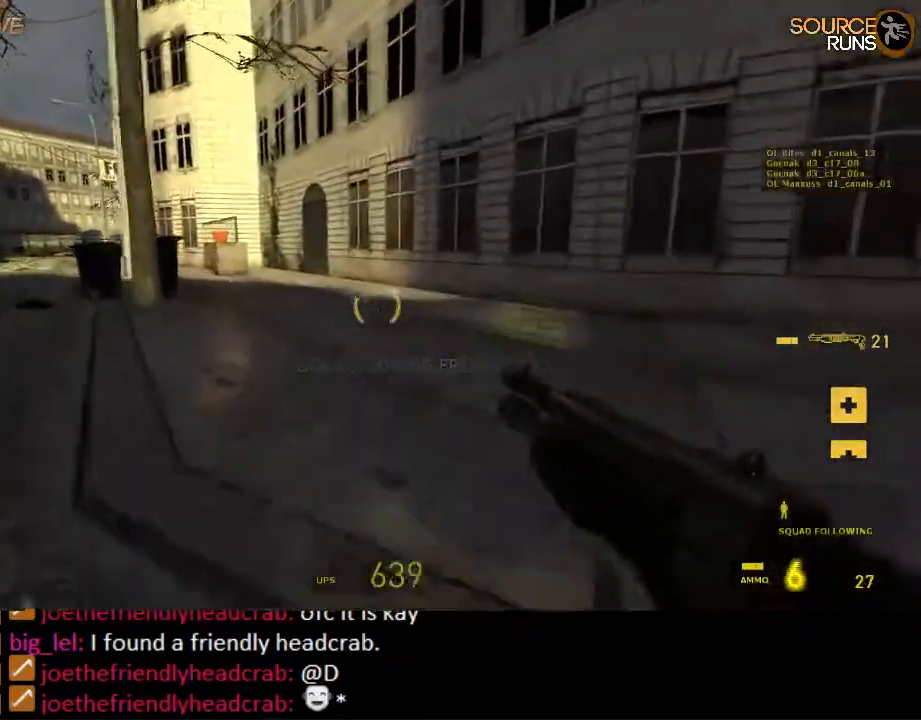
{"keys": ["a", "ctrl", "s"], "mouse": ["wheel_down"], "events": [[67, "mouse_wheel_up", "up"], [100, "mouse_wheel_up", "down"], [134, "mouse_wheel_up", "up"], [300, "mouse_wheel_down", "down"]]}
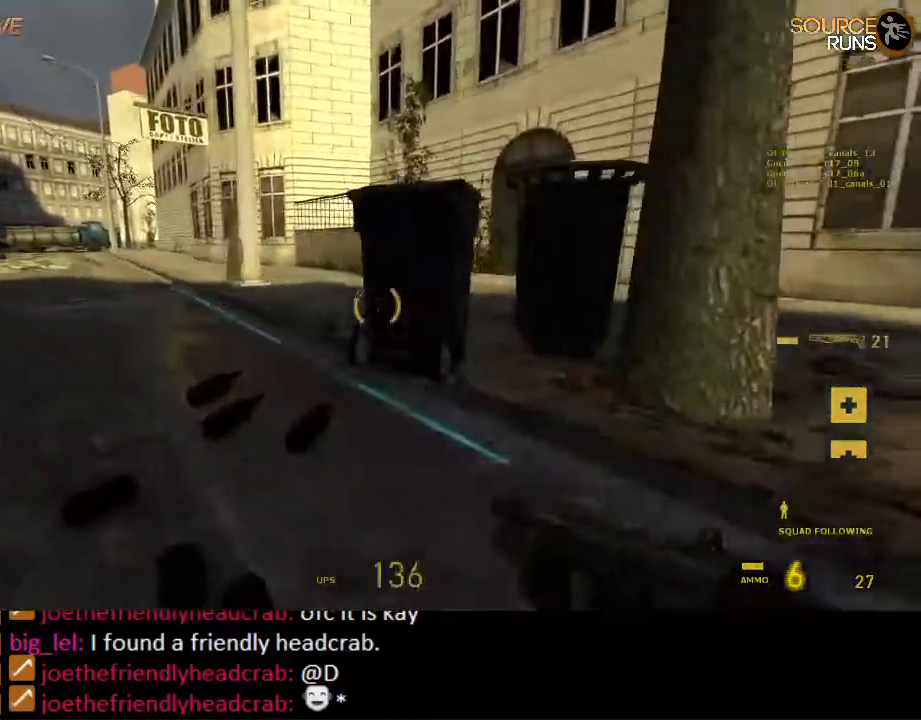
{"keys": ["a", "w"], "mouse": [], "events": [[150, "mouse_wheel_down", "up"], [350, "s", "up"], [450, "ctrl", "up"], [484, "w", "down"]]}
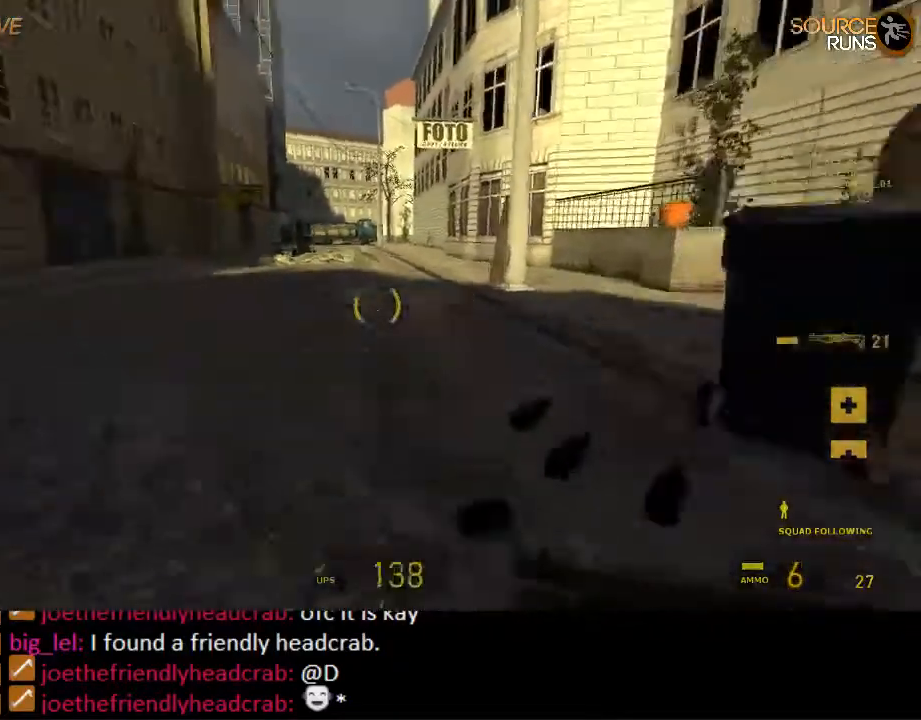
{"keys": ["shift", "w"], "mouse": [], "events": [[84, "shift", "down"], [150, "a", "up"], [217, "d", "down"], [500, "d", "up"]]}
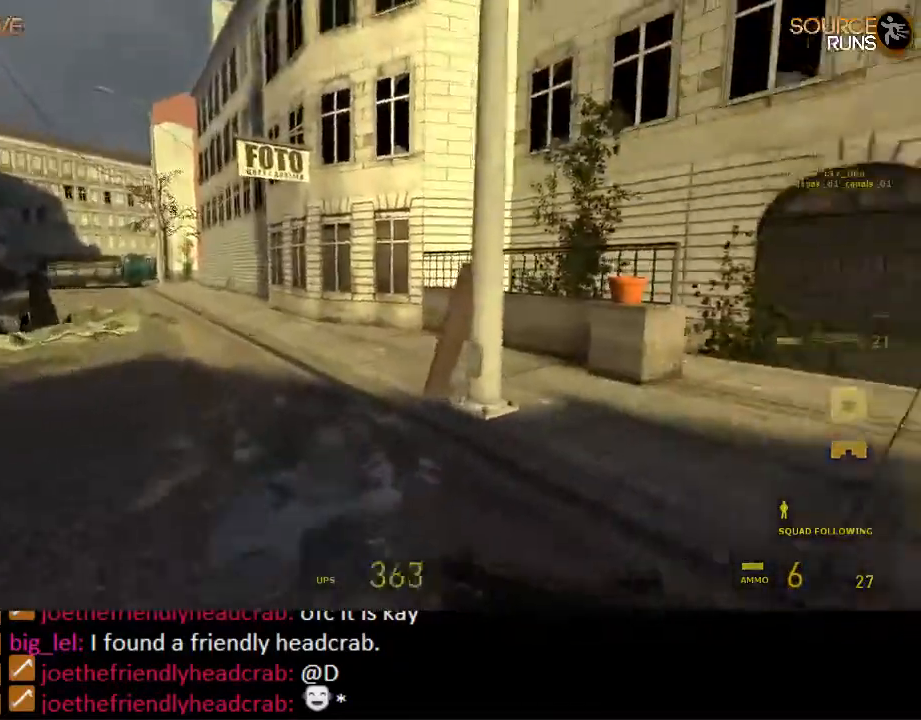
{"keys": ["a", "ctrl", "s"], "mouse": [], "events": [[34, "a", "down"], [34, "mouse_wheel_up", "down"], [100, "shift", "up"], [200, "mouse_wheel_up", "up"], [234, "w", "up"], [267, "ctrl", "down"], [367, "s", "down"]]}
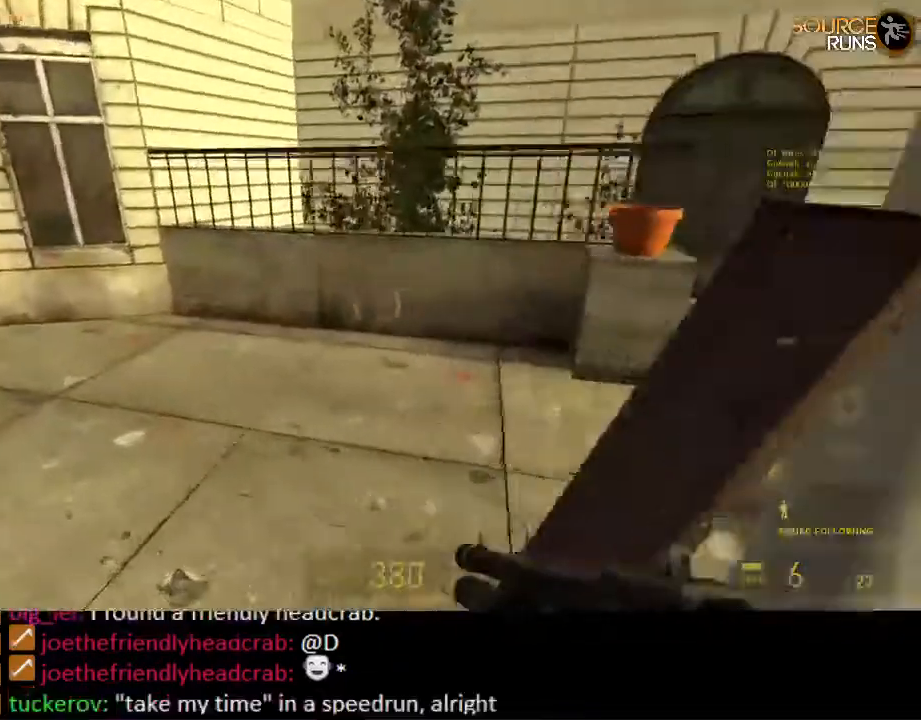
{"keys": ["a", "ctrl", "s"], "mouse": [], "events": [[67, "mouse_wheel_down", "down"], [450, "mouse_wheel_down", "up"]]}
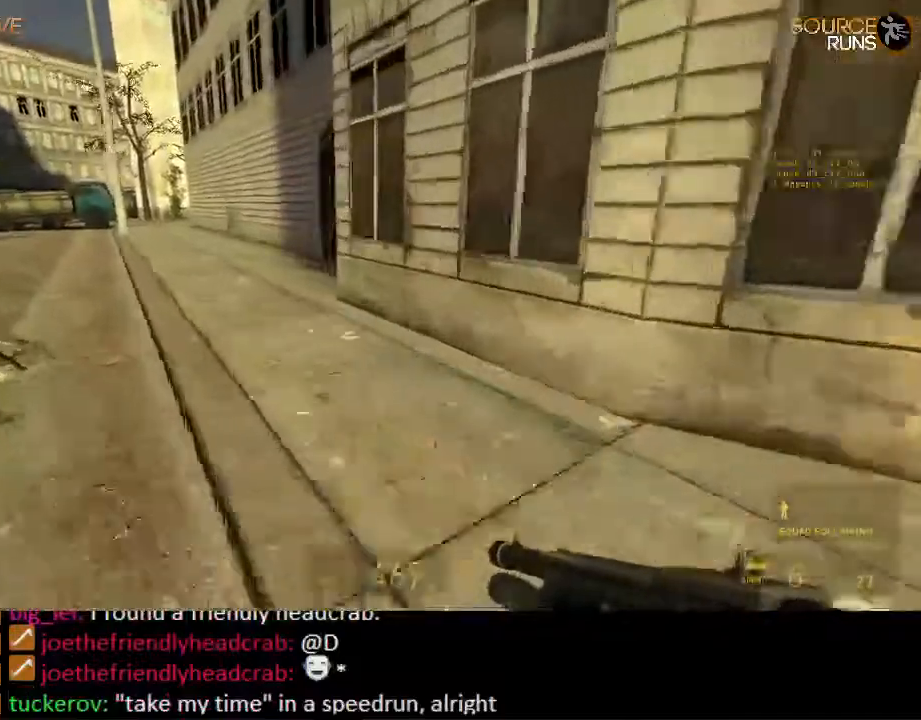
{"keys": ["a", "ctrl", "s"], "mouse": [], "events": [[150, "mouse_wheel_up", "down"], [434, "mouse_wheel_up", "up"]]}
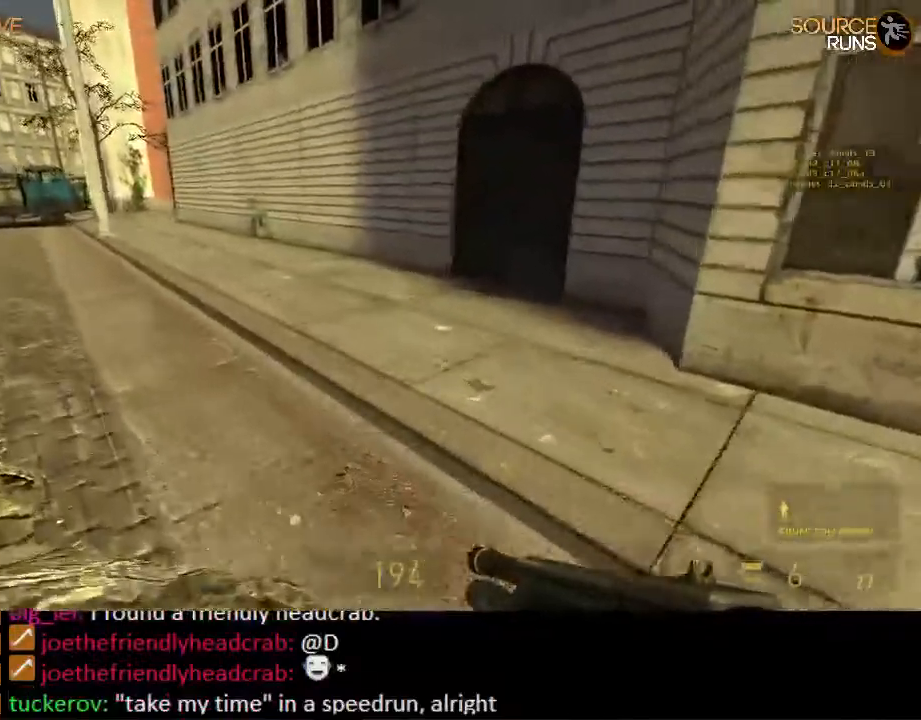
{"keys": ["a", "shift", "w"], "mouse": ["wheel_up"], "events": [[117, "s", "up"], [134, "ctrl", "up"], [200, "w", "down"], [234, "a", "up"], [300, "d", "down"], [334, "shift", "down"], [400, "d", "up"], [500, "a", "down"], [500, "mouse_wheel_up", "down"]]}
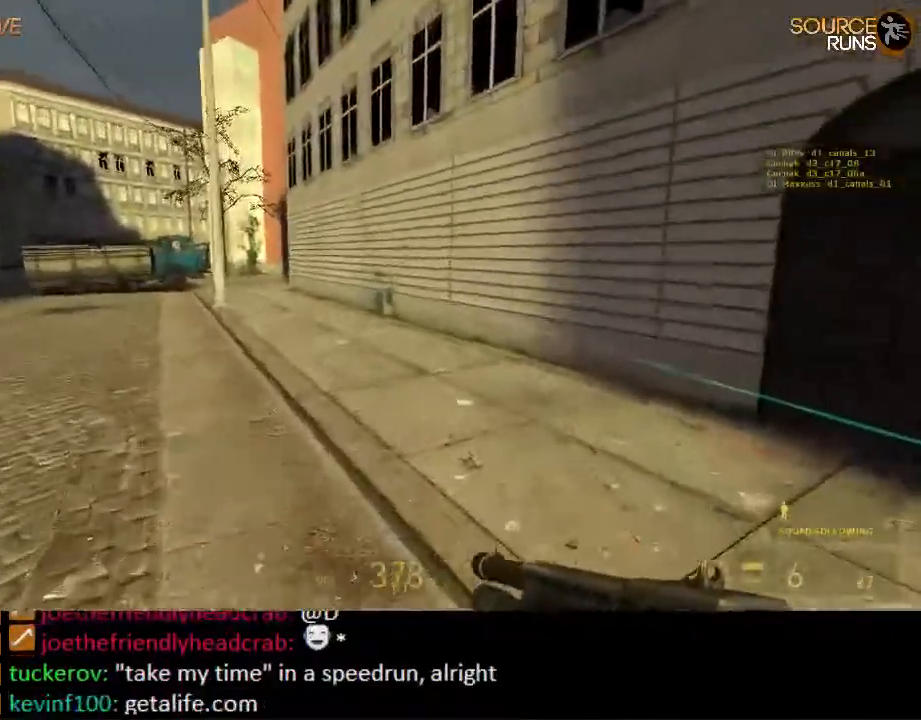
{"keys": ["a", "ctrl", "s"], "mouse": [], "events": [[150, "shift", "up"], [250, "mouse_wheel_up", "up"], [250, "w", "up"], [284, "ctrl", "down"], [384, "s", "down"]]}
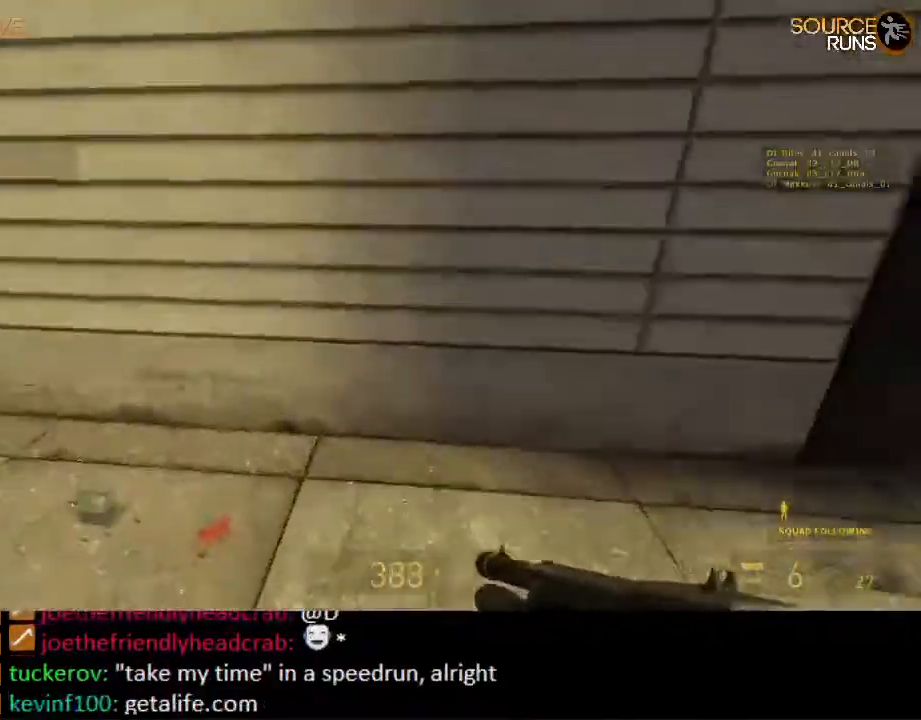
{"keys": ["a", "ctrl", "s"], "mouse": [], "events": [[84, "mouse_wheel_down", "down"], [434, "mouse_wheel_down", "up"]]}
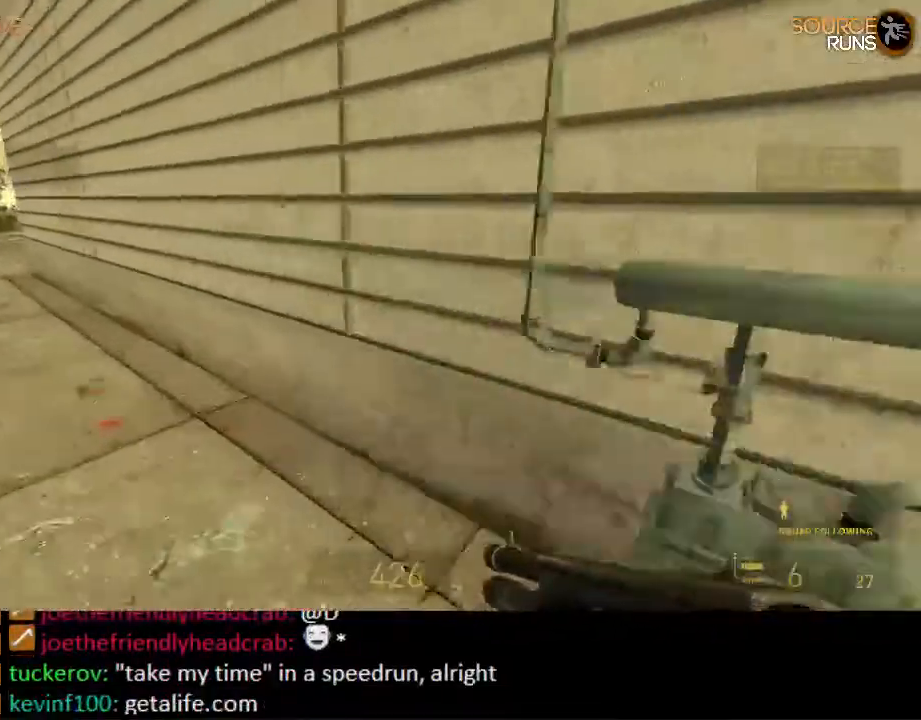
{"keys": ["a", "ctrl", "s"], "mouse": [], "events": [[117, "mouse_wheel_up", "down"], [367, "mouse_wheel_up", "up"], [400, "mouse_wheel_up", "down"], [434, "mouse_wheel_up", "up"]]}
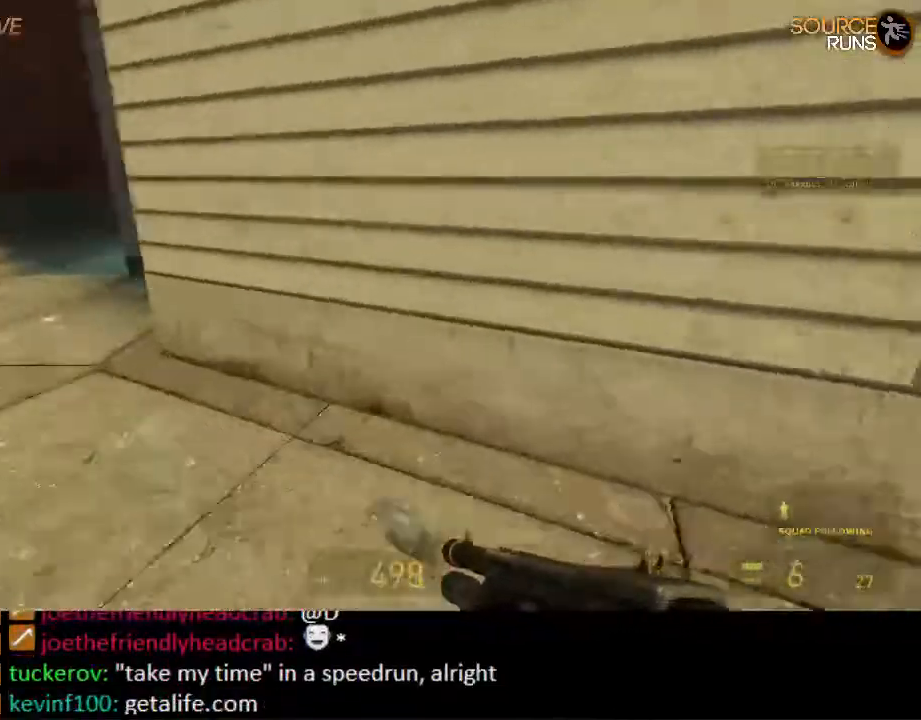
{"keys": ["a", "ctrl", "s"], "mouse": [], "events": [[150, "mouse_wheel_down", "down"], [484, "mouse_wheel_down", "up"]]}
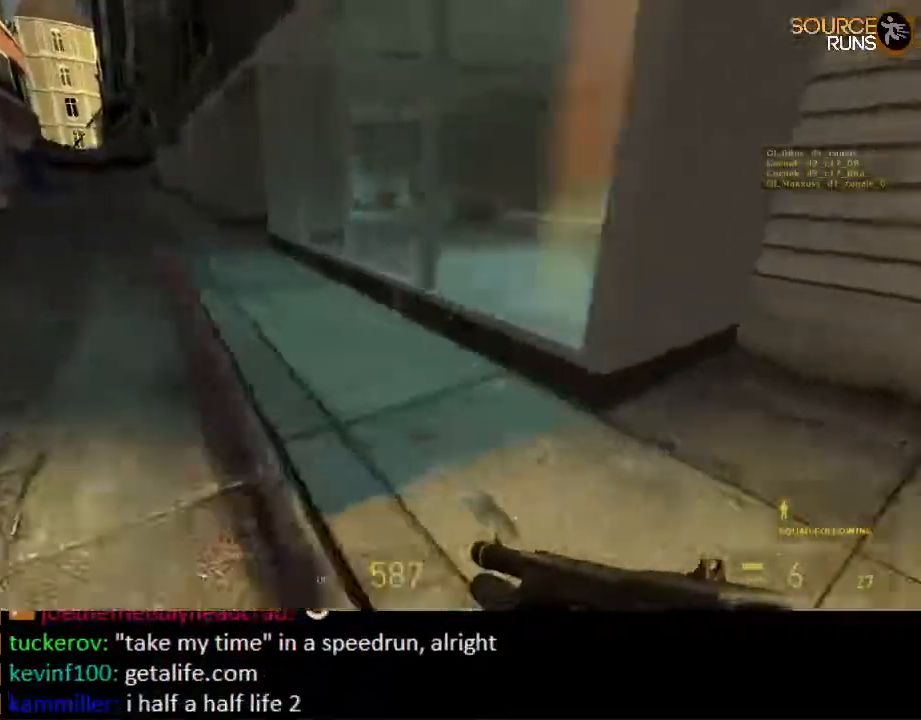
{"keys": ["a", "ctrl", "s"], "mouse": ["wheel_up"], "events": [[217, "mouse_wheel_up", "down"]]}
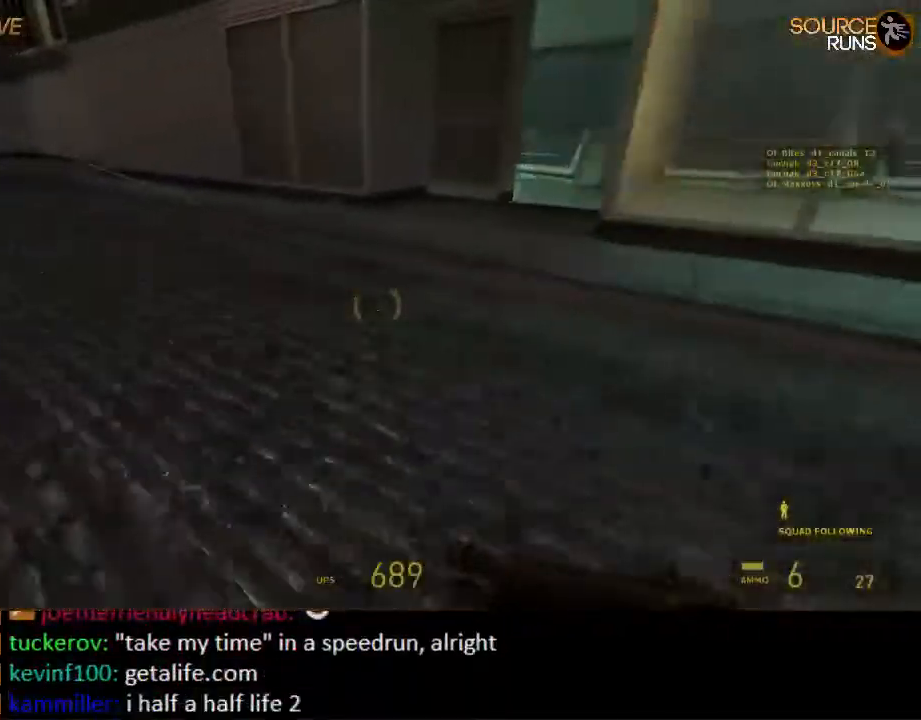
{"keys": ["a", "ctrl", "s"], "mouse": ["wheel_down"], "events": [[34, "mouse_wheel_up", "up"], [267, "mouse_wheel_down", "down"]]}
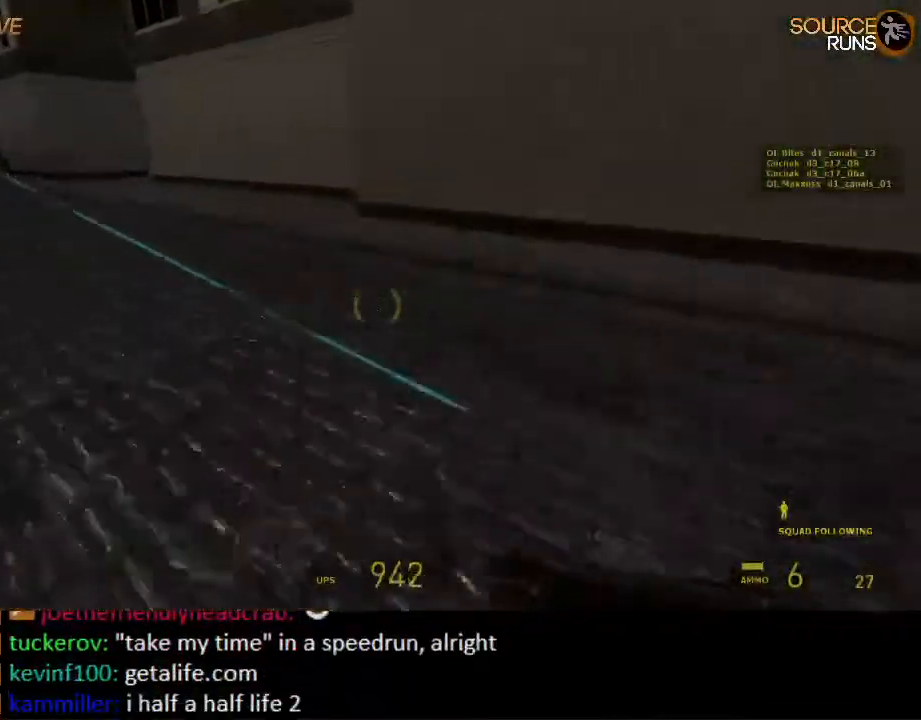
{"keys": ["a", "ctrl", "s"], "mouse": [], "events": [[84, "mouse_wheel_down", "up"], [217, "mouse_wheel_up", "down"], [484, "mouse_wheel_up", "up"]]}
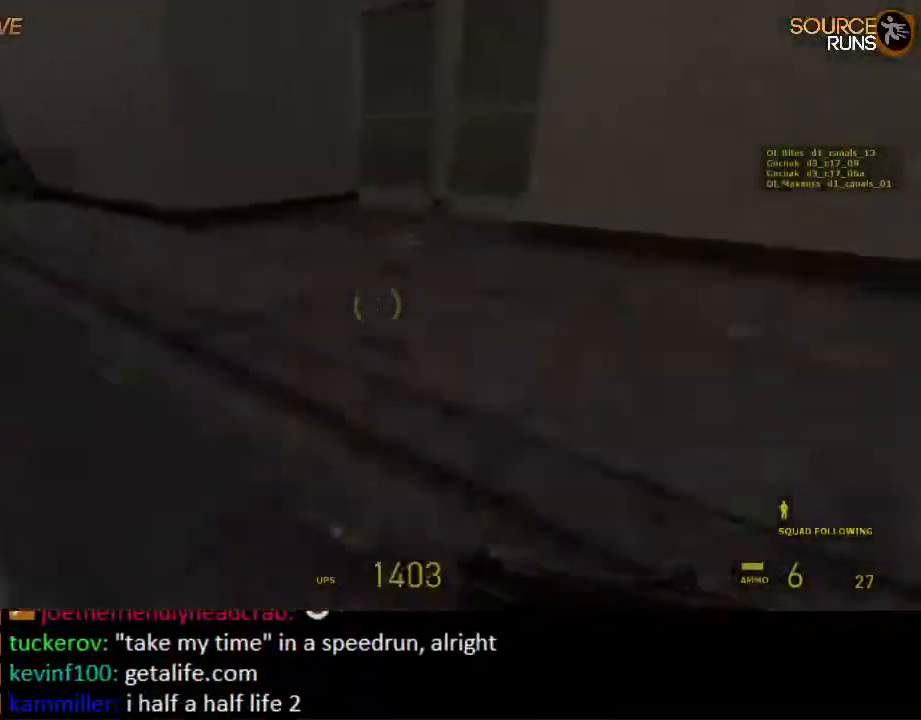
{"keys": ["ctrl", "d"], "mouse": ["wheel_up"], "events": [[34, "mouse_wheel_up", "down"], [67, "mouse_wheel_up", "up"], [300, "mouse_wheel_down", "down"], [434, "s", "up"], [467, "d", "down"], [467, "mouse_wheel_down", "up"], [500, "a", "up"], [500, "mouse_wheel_up", "down"]]}
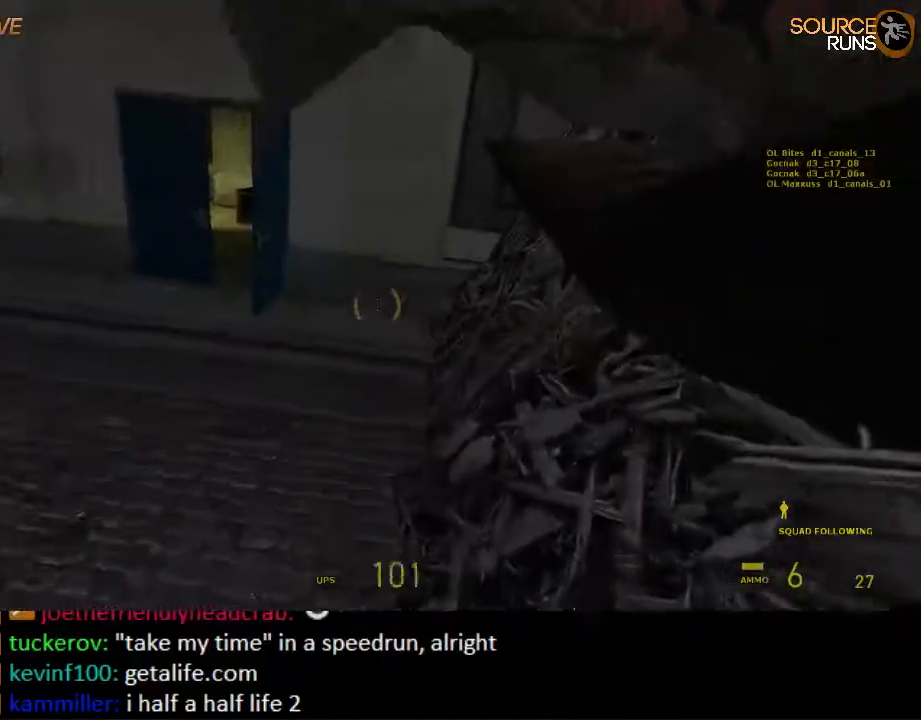
{"keys": ["a"], "mouse": [], "events": [[34, "mouse_wheel_up", "up"], [317, "ctrl", "up"], [384, "a", "down"], [417, "d", "up"]]}
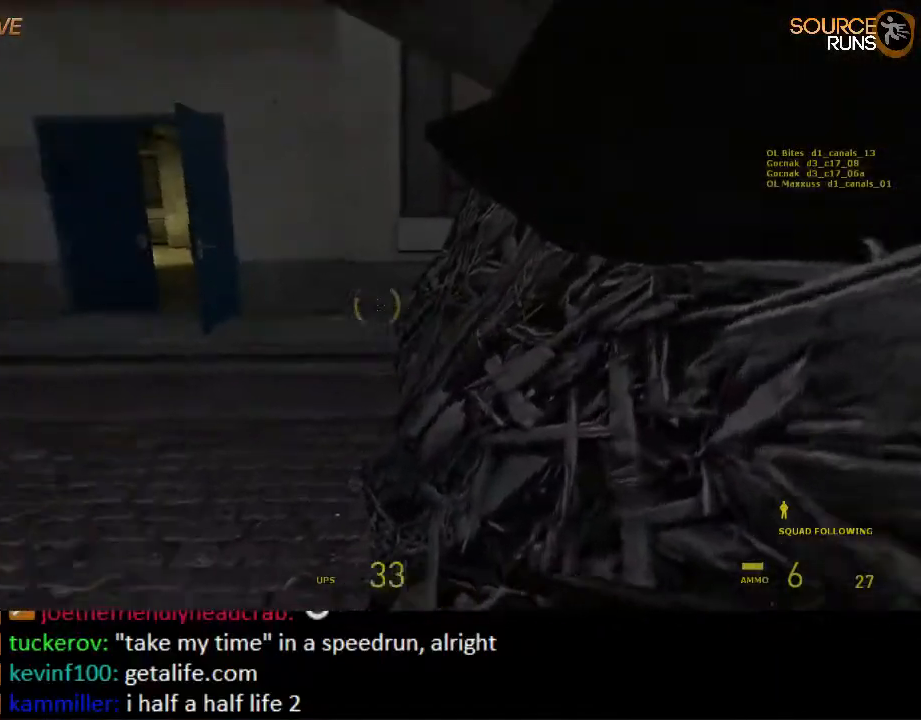
{"keys": ["a", "shift", "w"], "mouse": [], "events": [[50, "w", "down"], [417, "shift", "down"]]}
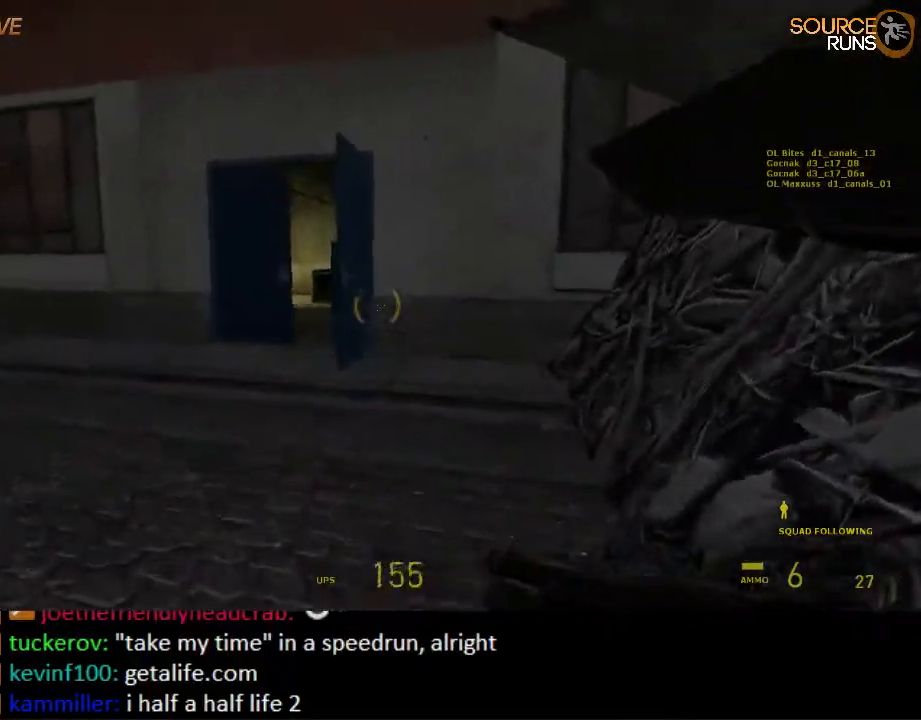
{"keys": ["w"], "mouse": [], "events": [[267, "a", "up"], [434, "shift", "up"]]}
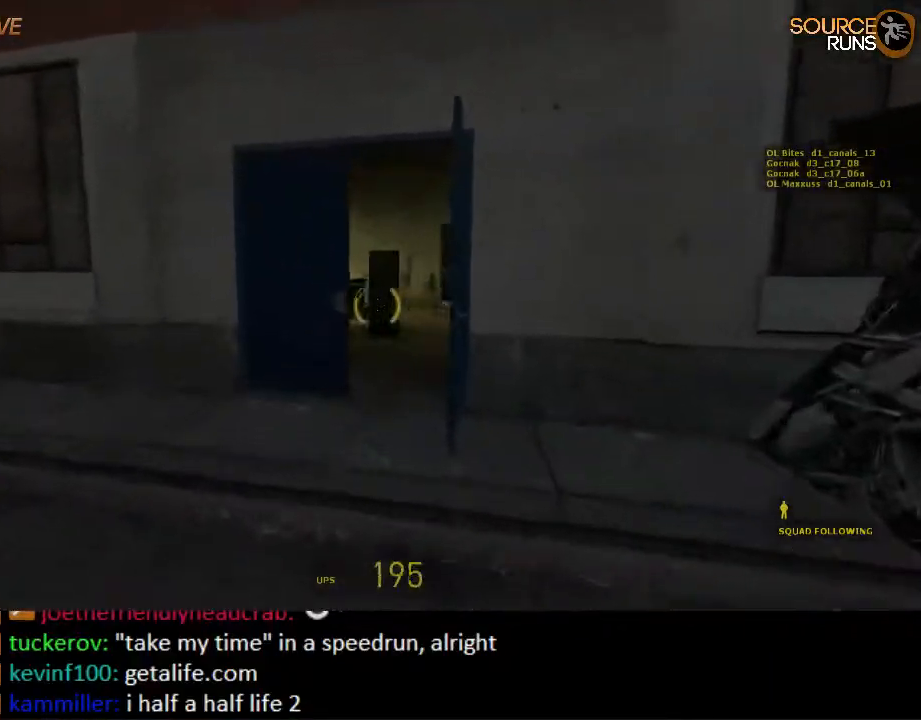
{"keys": ["d", "w"], "mouse": [], "events": [[67, "shift", "down"], [367, "e", "down"], [367, "shift", "up"], [434, "e", "up"], [500, "d", "down"]]}
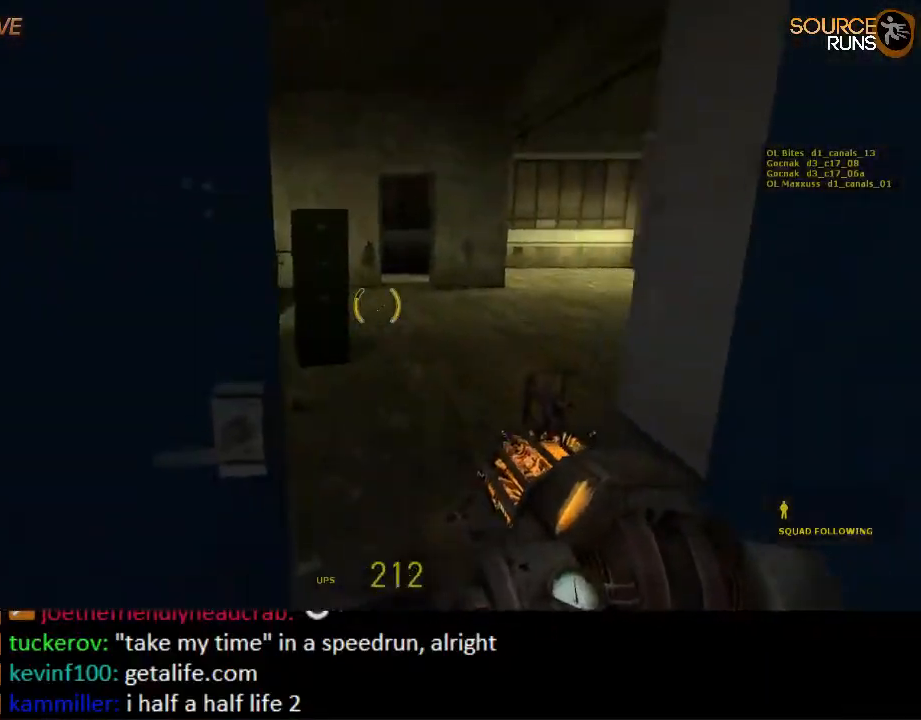
{"keys": [], "mouse": ["left"], "events": [[67, "d", "up"], [167, "mouse_right", "down"], [217, "w", "up"], [317, "mouse_right", "up"], [350, "mouse_left", "down"], [417, "a", "down"], [484, "a", "up"]]}